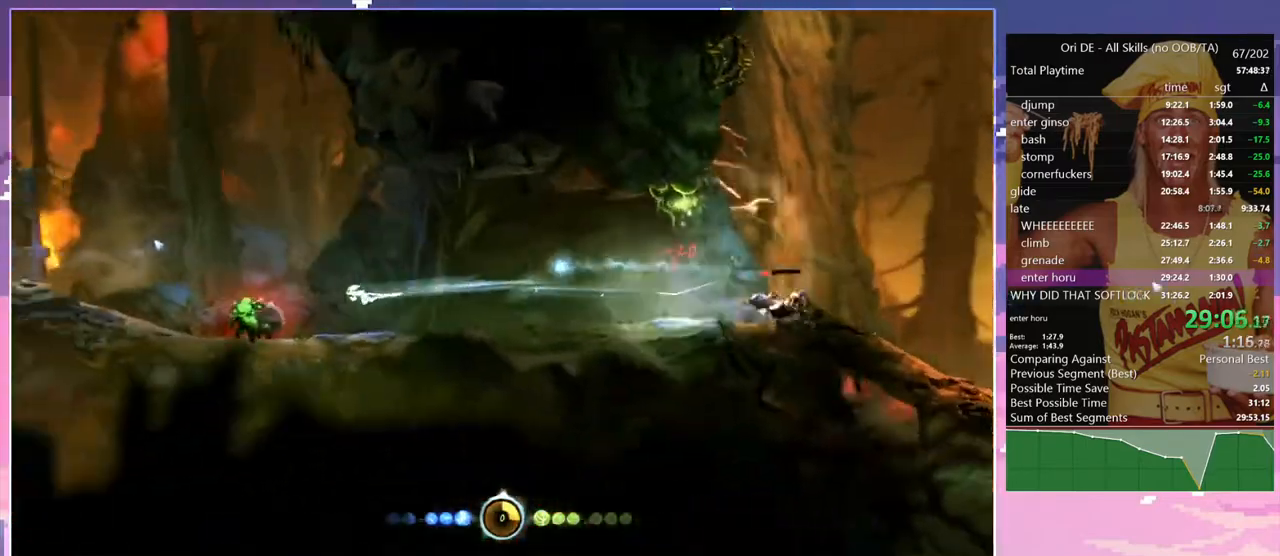
Gameplay with keyboard; each line is a JSON object with the keys held at the frame after it. "events" lists presses ("down") and releases ("up") of "a", "alt", "c", "caps_lock", "ctrl", "d", "delete", "e", "escape", "f", "num0", "num1", "num4", "num7", "num8", "q", "r", "s", "shift", "space", "tab" and "w" between this image and that frame as [ms after this image, input, new state], when the widget could be followed in between. No other keys are recorded. Mouse input is not recorded. Not read: other_keys.
{"keys": ["d"], "events": [[17, "delete", "down"], [67, "num8", "down"], [67, "q", "down"], [117, "delete", "up"], [400, "d", "down"], [433, "num8", "up"], [433, "q", "up"]]}
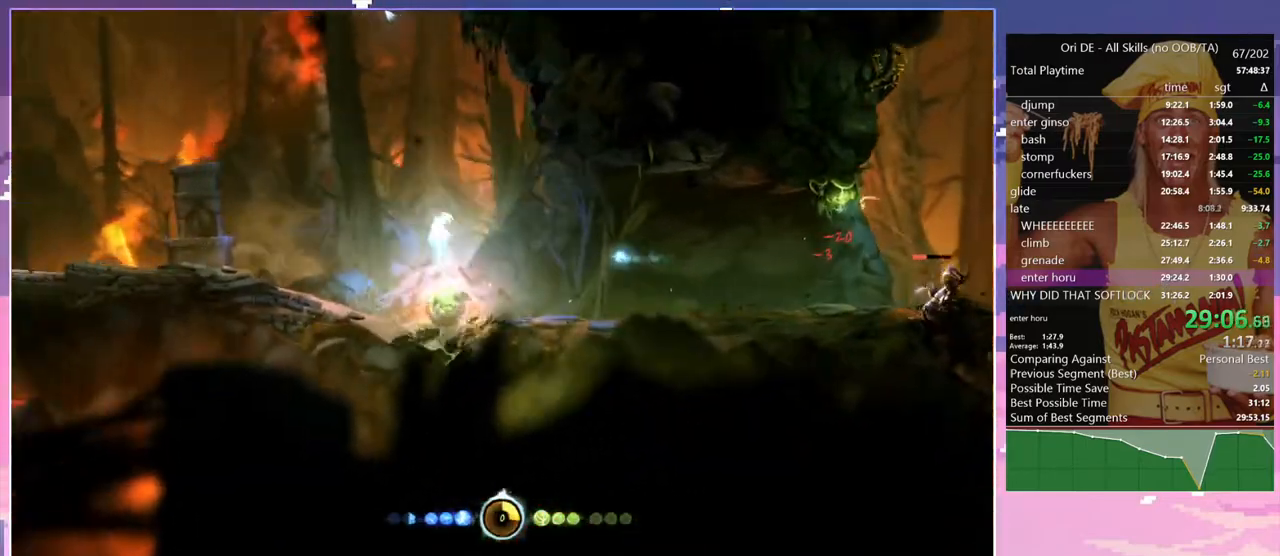
{"keys": ["d", "shift"], "events": [[217, "space", "down"], [367, "shift", "down"], [417, "space", "up"]]}
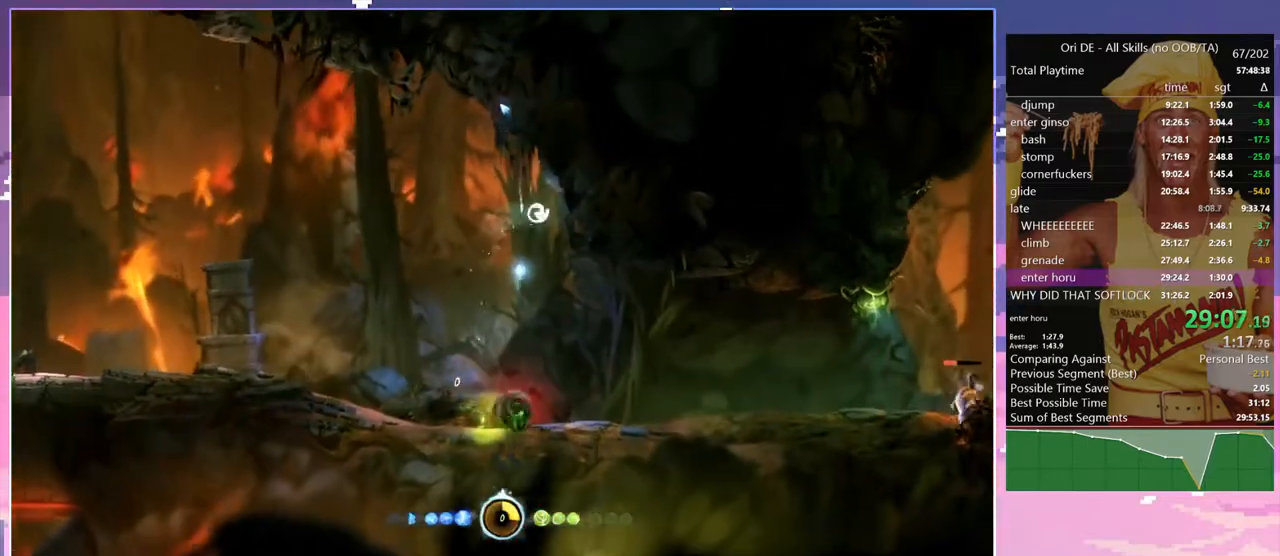
{"keys": ["a", "shift"], "events": [[183, "a", "down"], [233, "d", "up"]]}
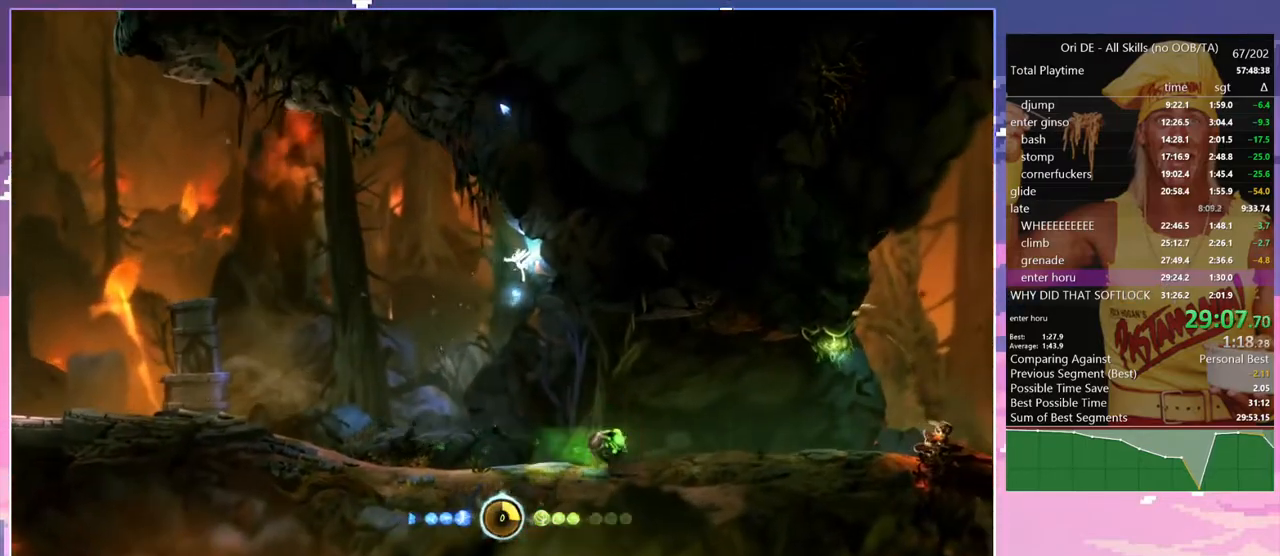
{"keys": ["a", "shift", "w"], "events": [[483, "w", "down"]]}
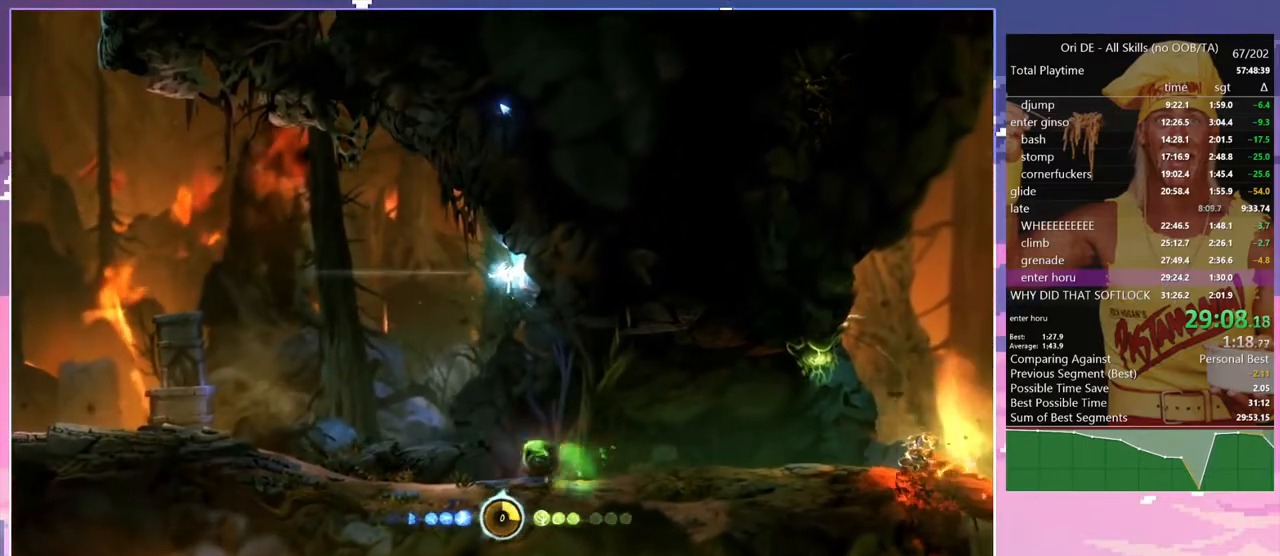
{"keys": ["a", "shift"], "events": [[217, "w", "up"], [367, "w", "down"], [500, "w", "up"]]}
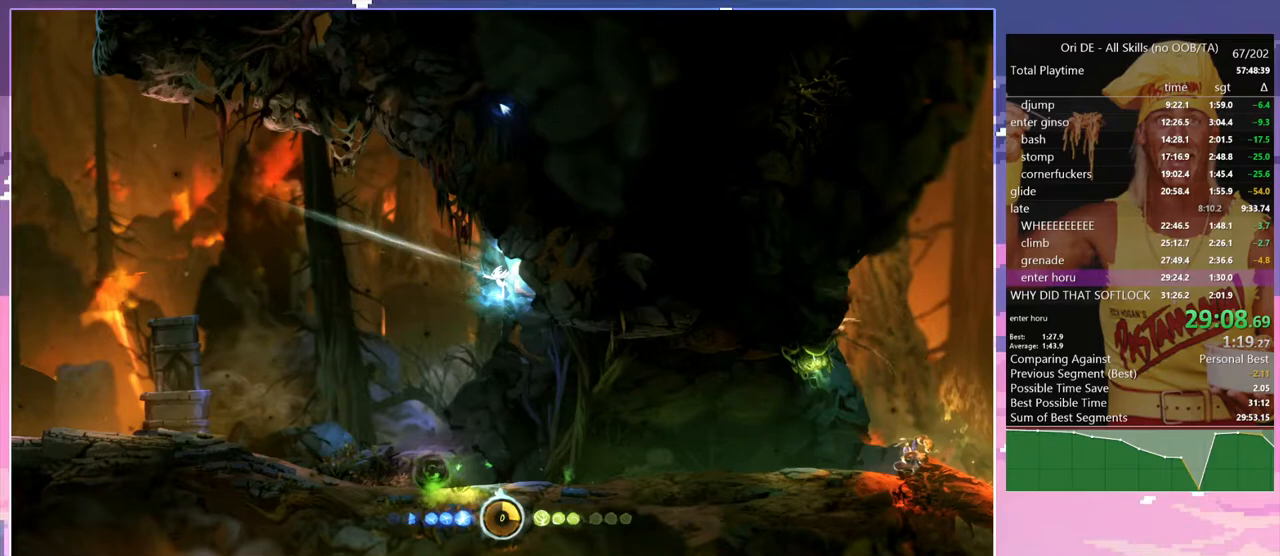
{"keys": ["a", "shift", "space"], "events": [[150, "c", "down"], [150, "space", "down"], [233, "c", "up"]]}
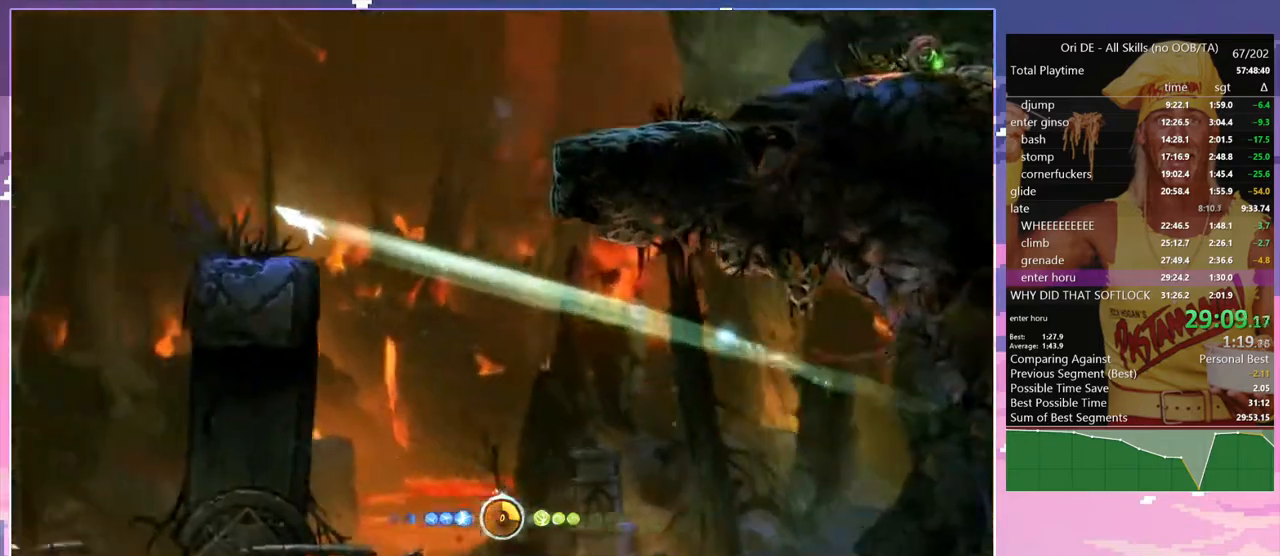
{"keys": ["a", "shift", "space"], "events": []}
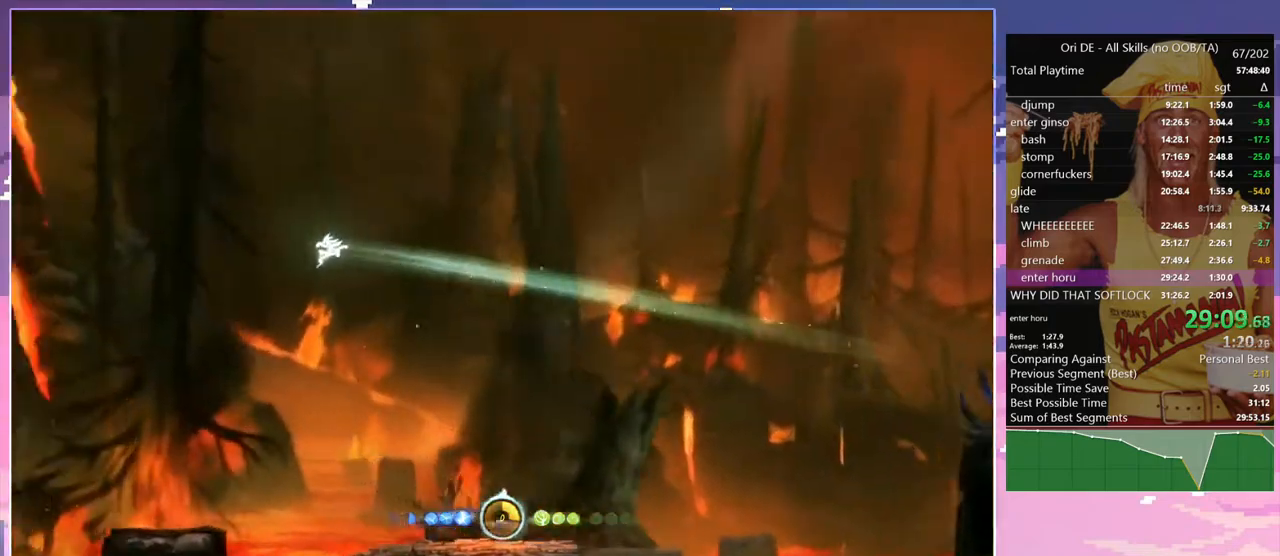
{"keys": ["a", "shift", "space"], "events": []}
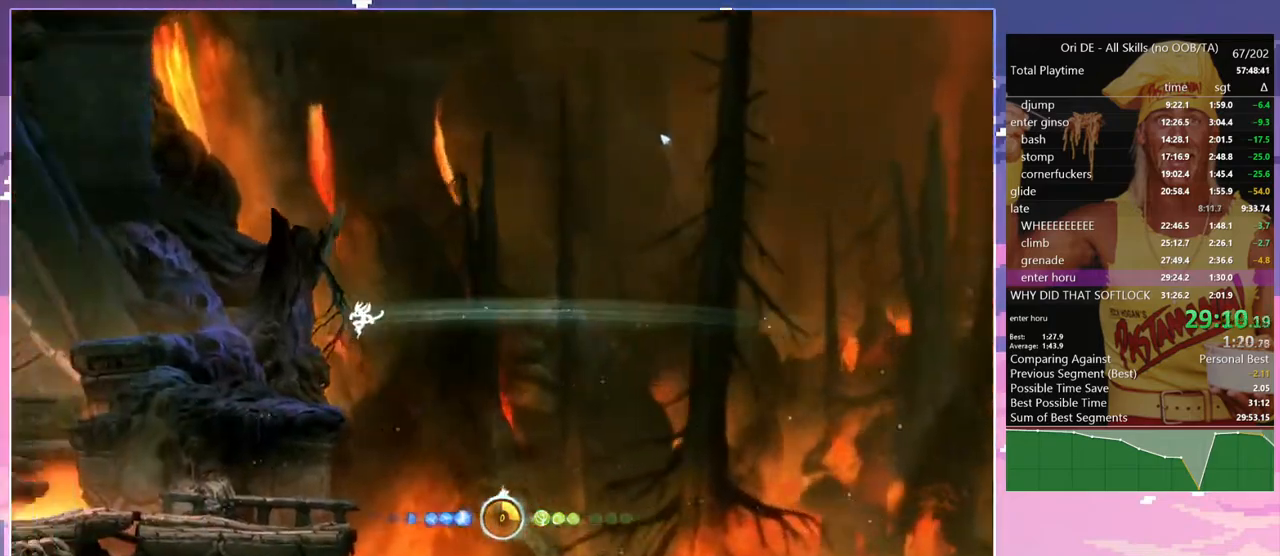
{"keys": ["d"], "events": [[50, "a", "up"], [100, "shift", "up"], [100, "space", "up"], [283, "d", "down"]]}
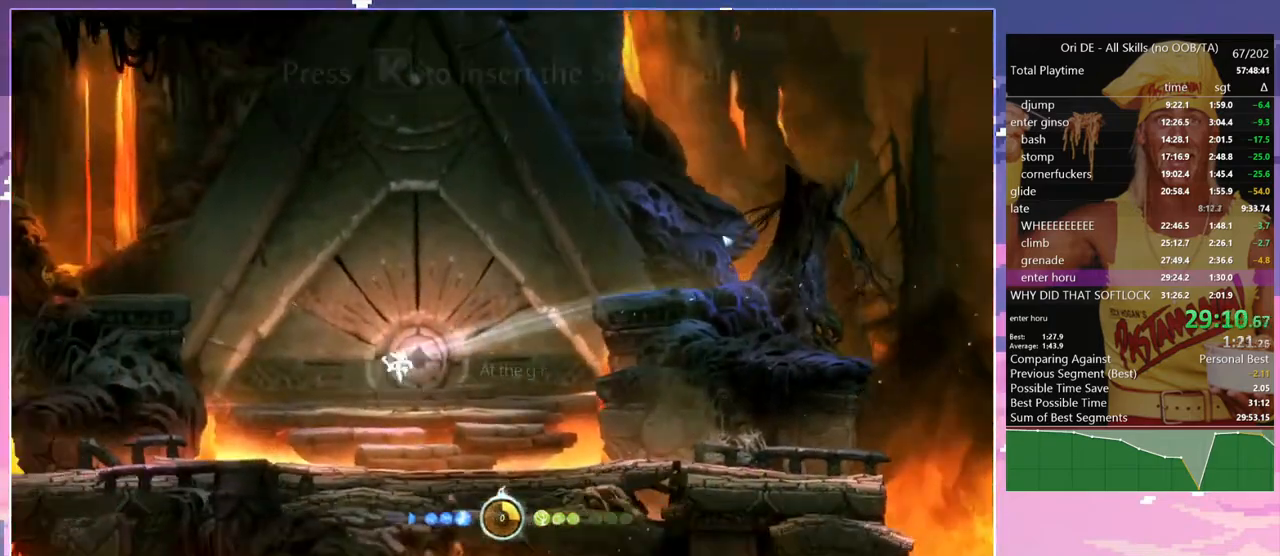
{"keys": ["d"], "events": []}
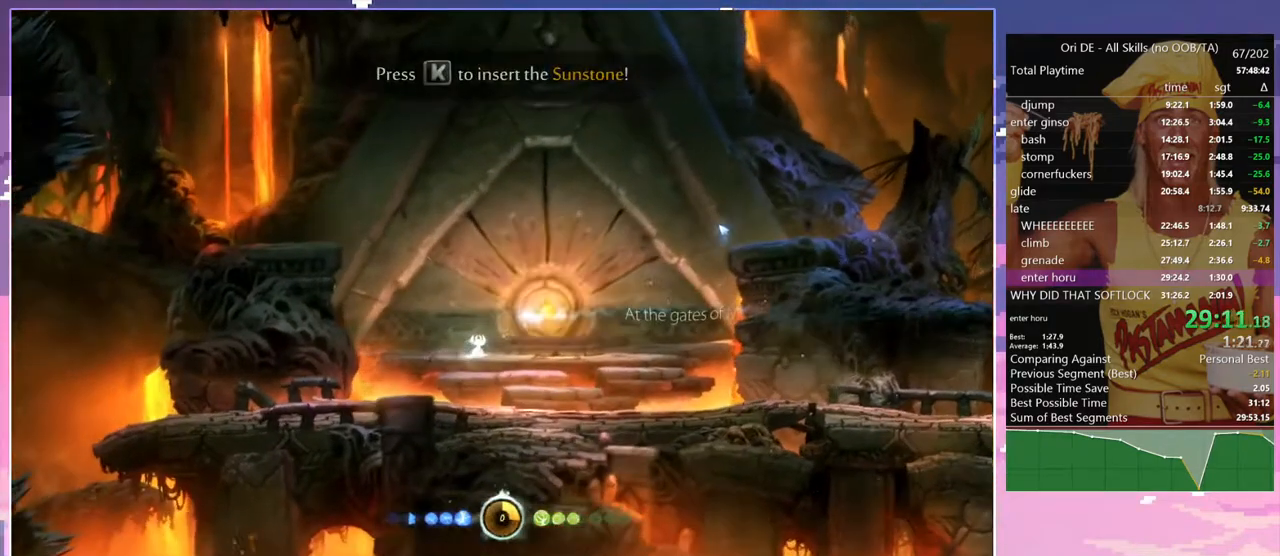
{"keys": [], "events": [[133, "d", "up"], [217, "num4", "down"], [417, "num4", "up"]]}
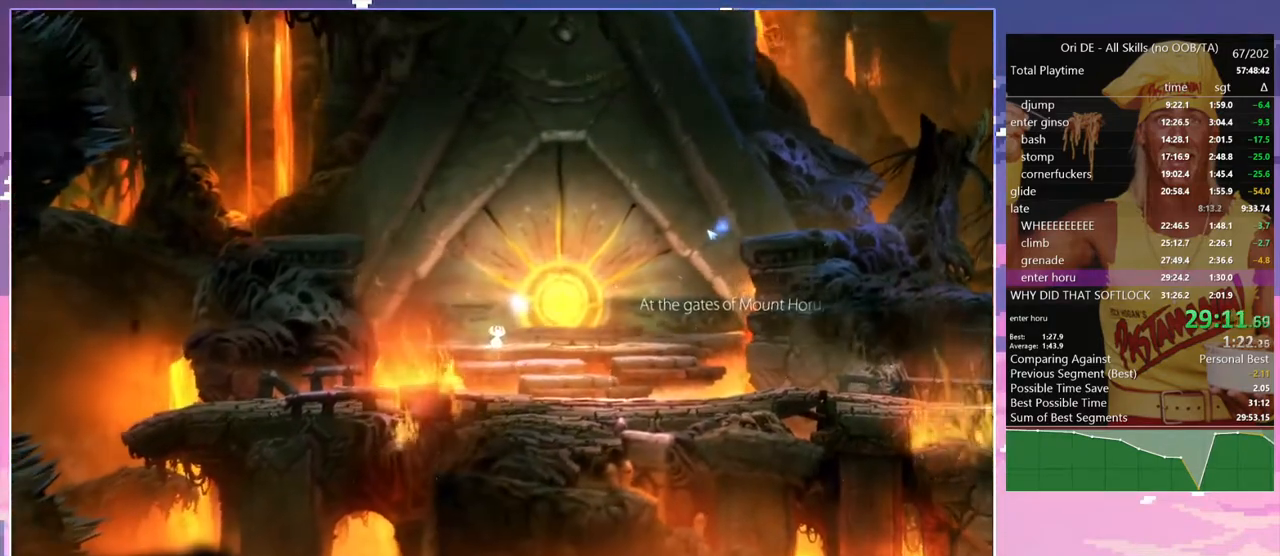
{"keys": [], "events": []}
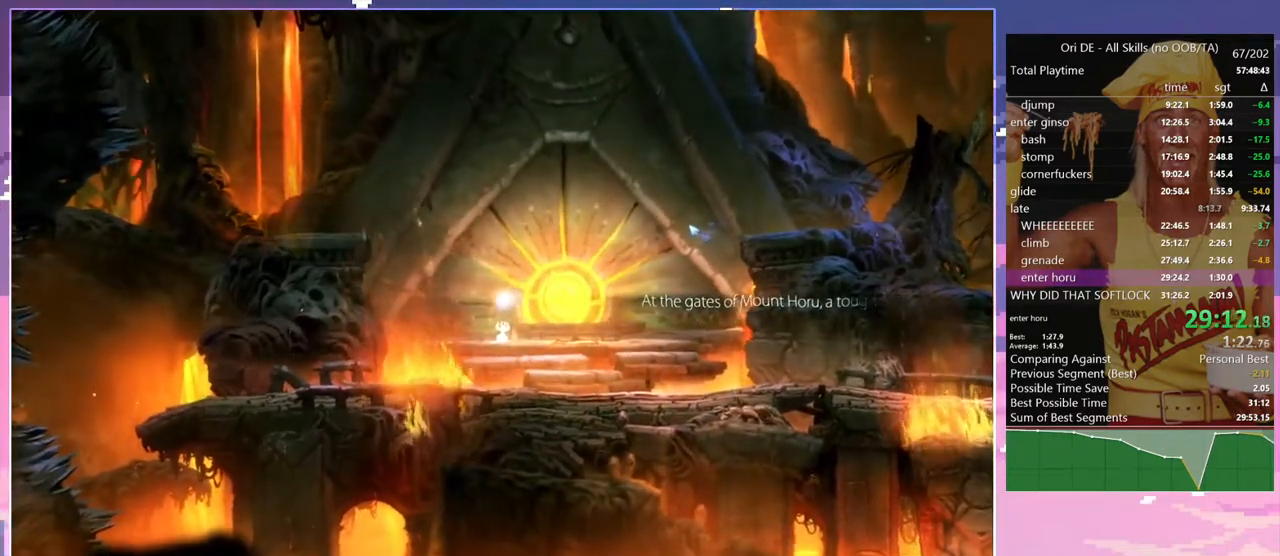
{"keys": [], "events": []}
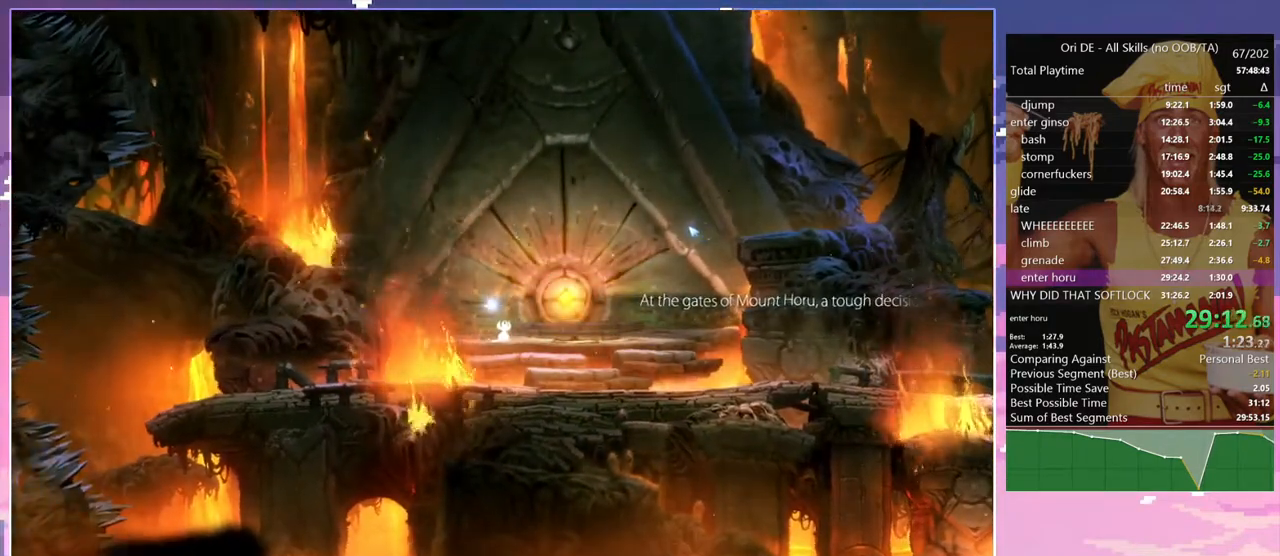
{"keys": [], "events": []}
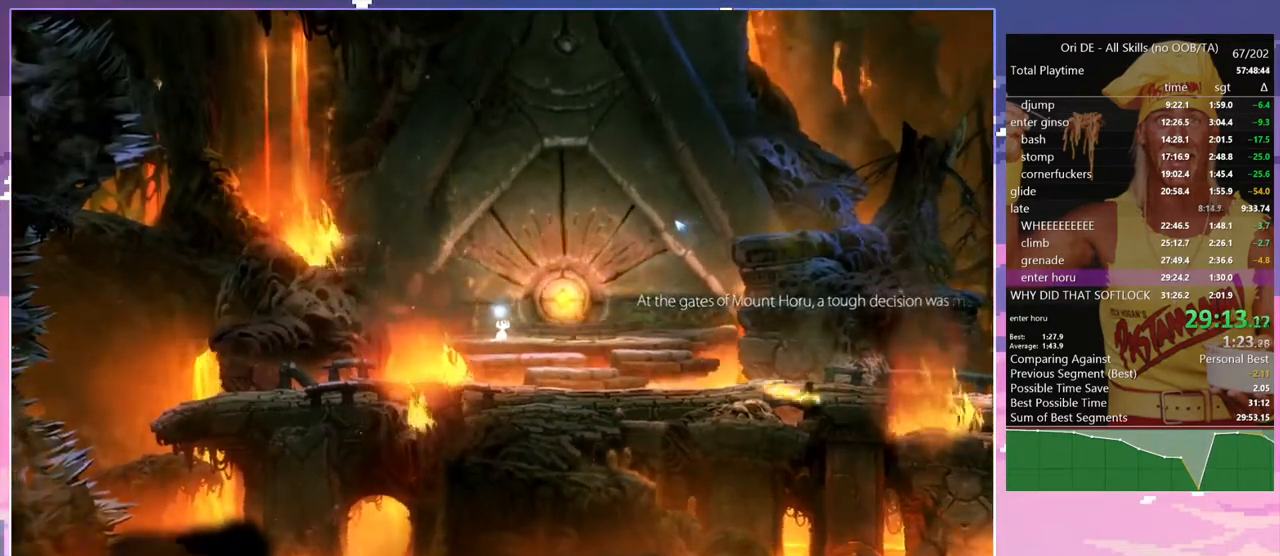
{"keys": [], "events": []}
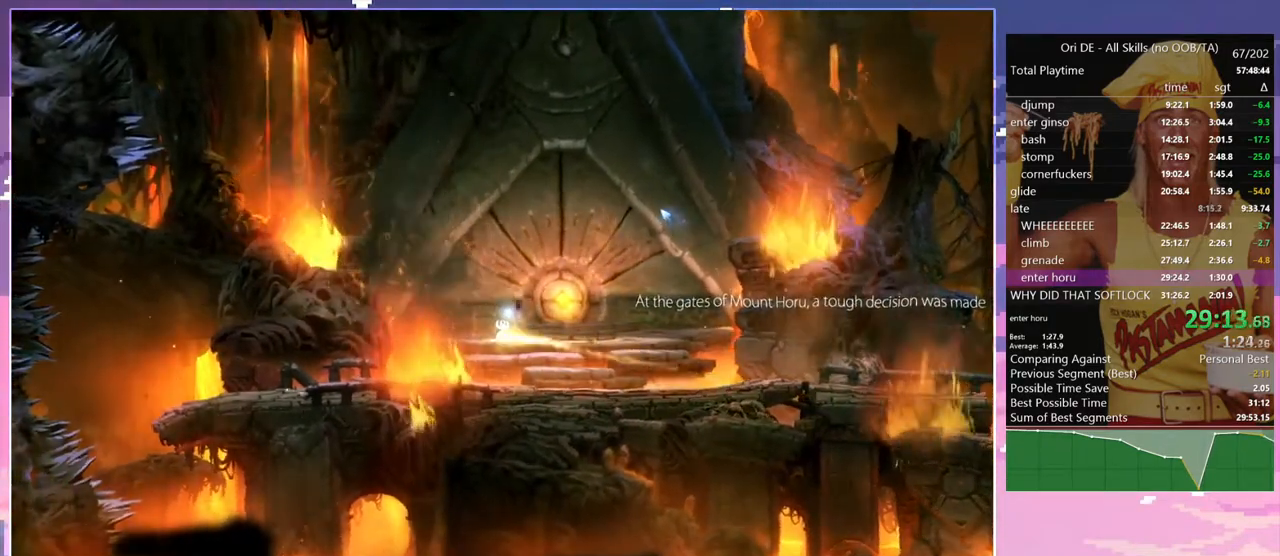
{"keys": [], "events": []}
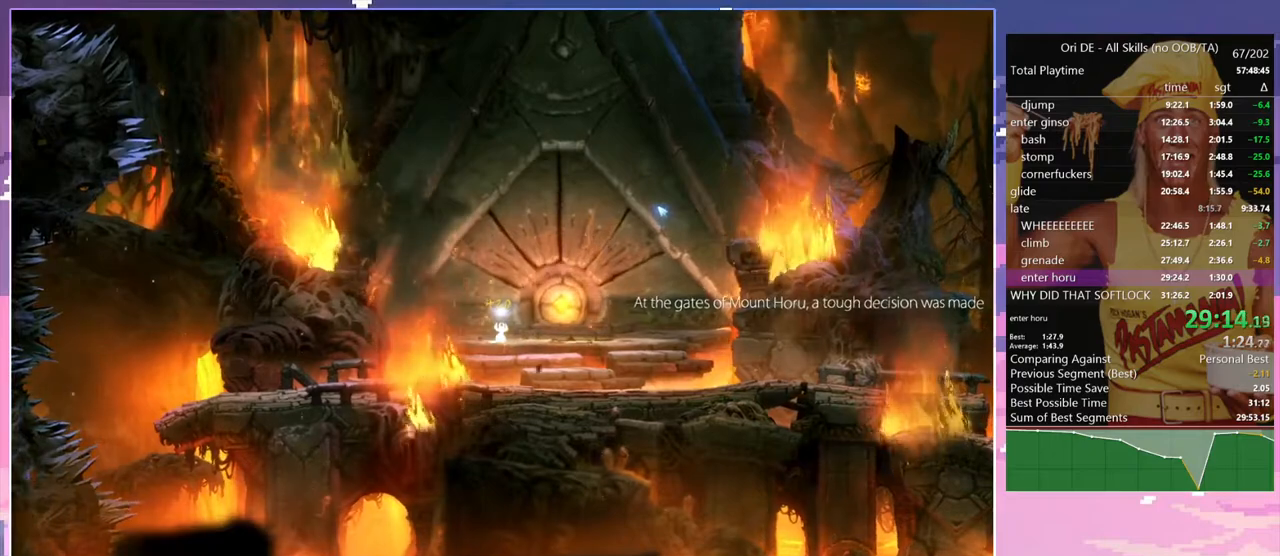
{"keys": [], "events": []}
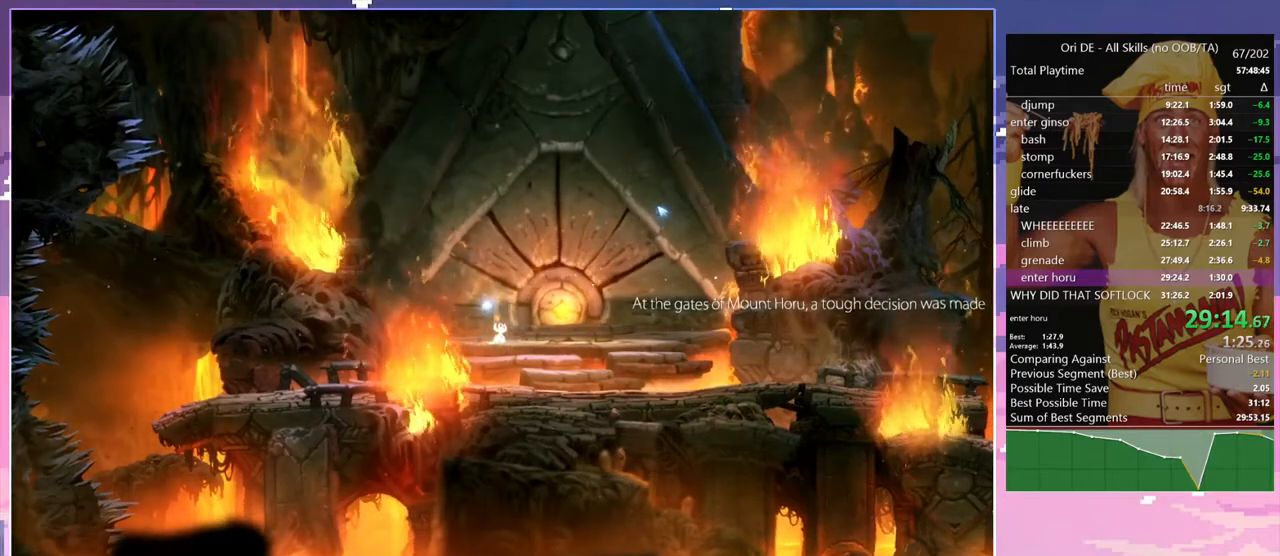
{"keys": ["d"], "events": [[283, "d", "down"]]}
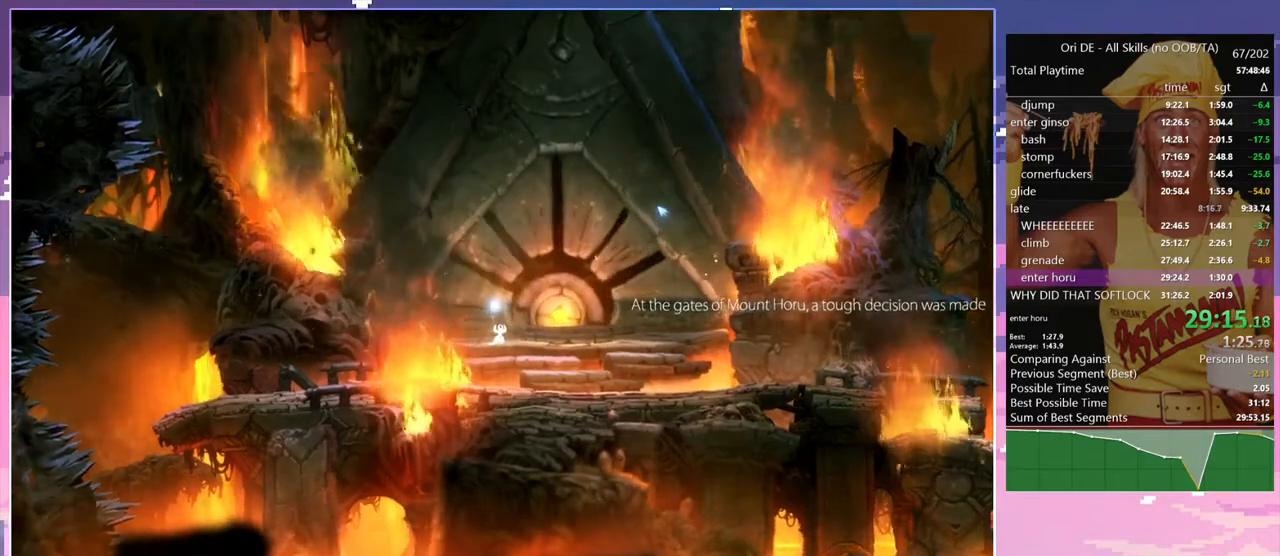
{"keys": ["d"], "events": []}
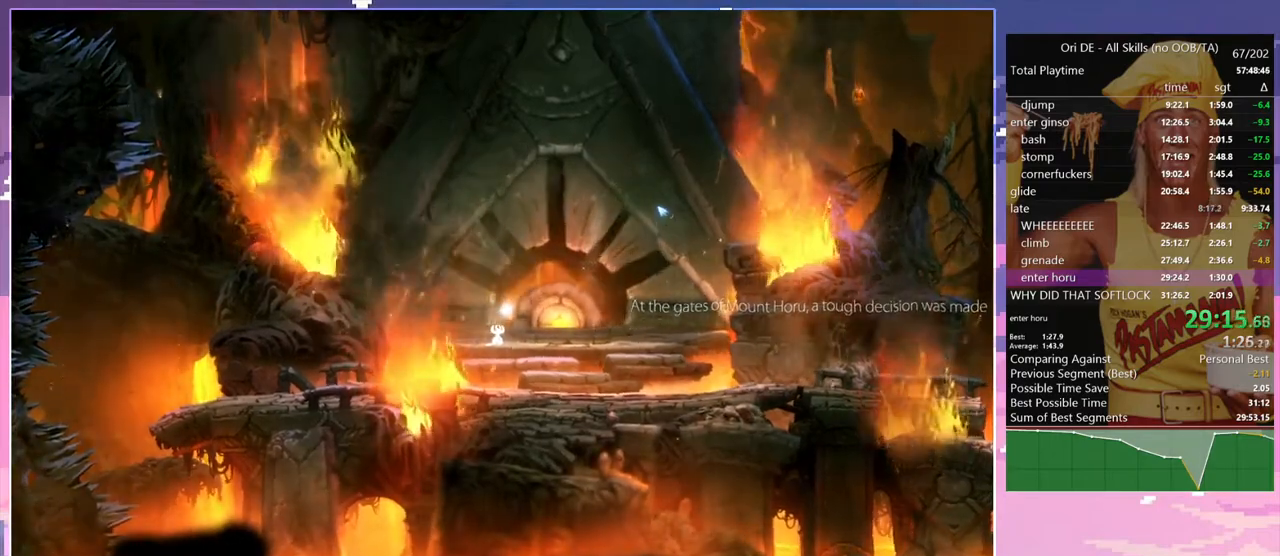
{"keys": ["d"], "events": []}
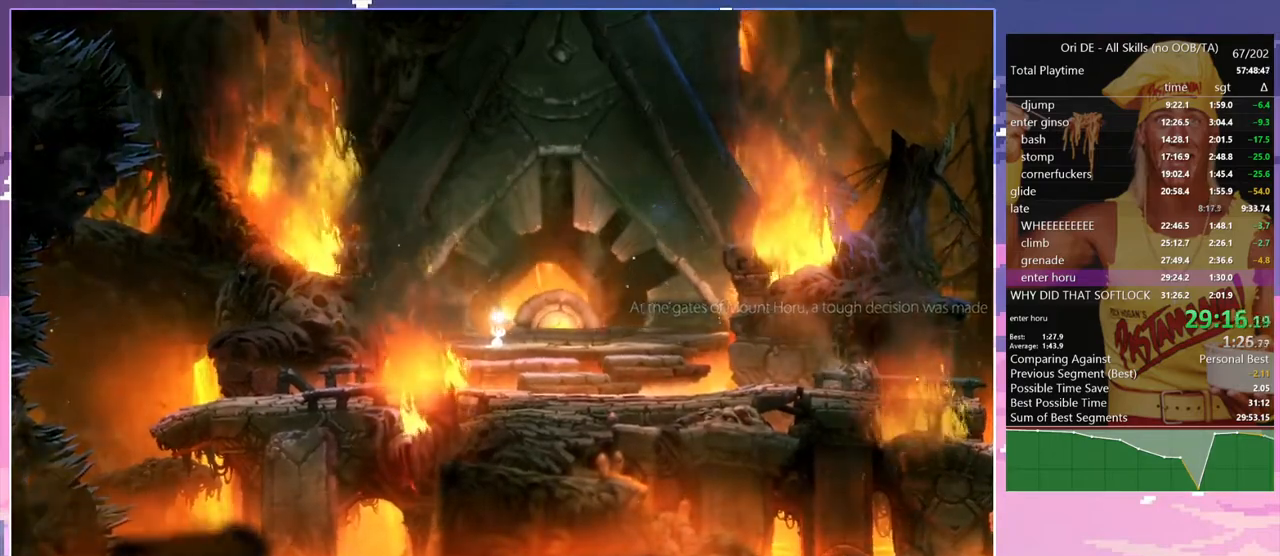
{"keys": ["d"], "events": []}
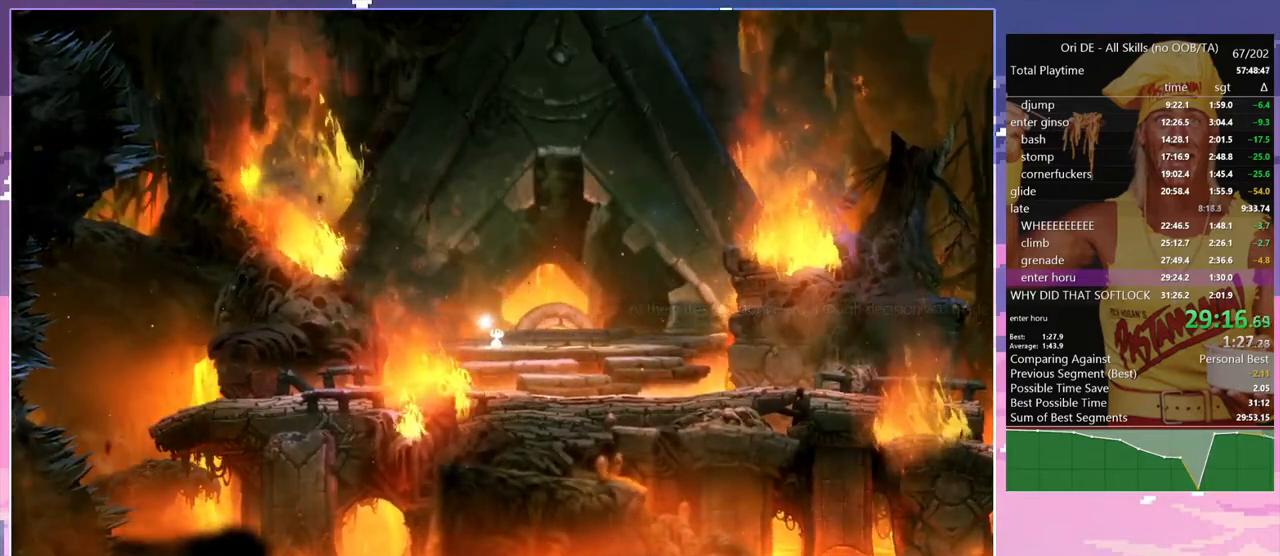
{"keys": ["d"], "events": []}
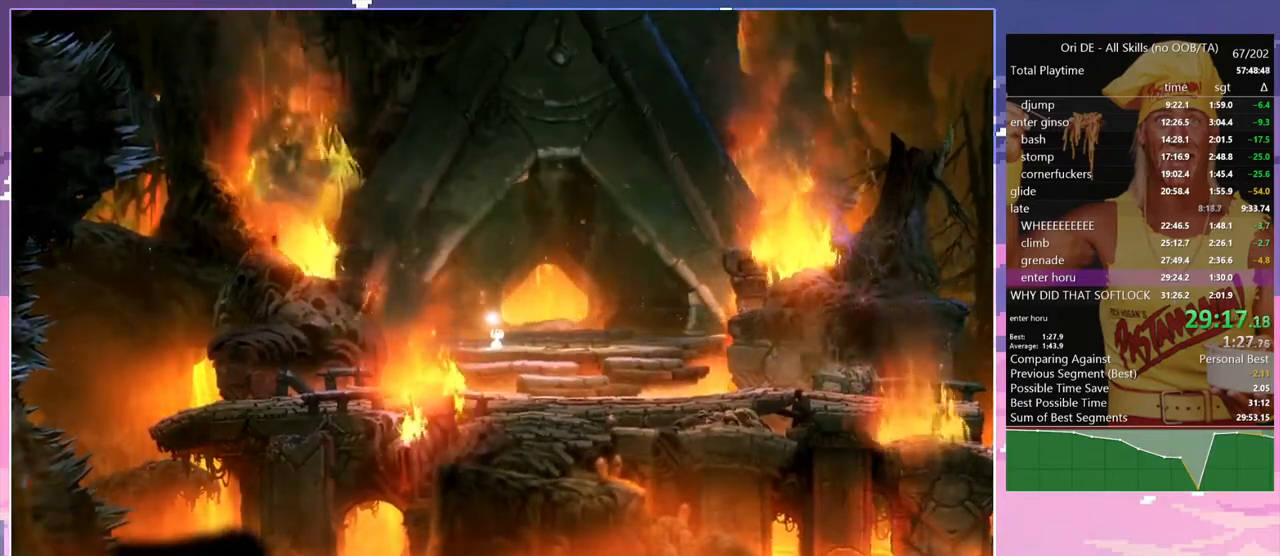
{"keys": ["d"], "events": []}
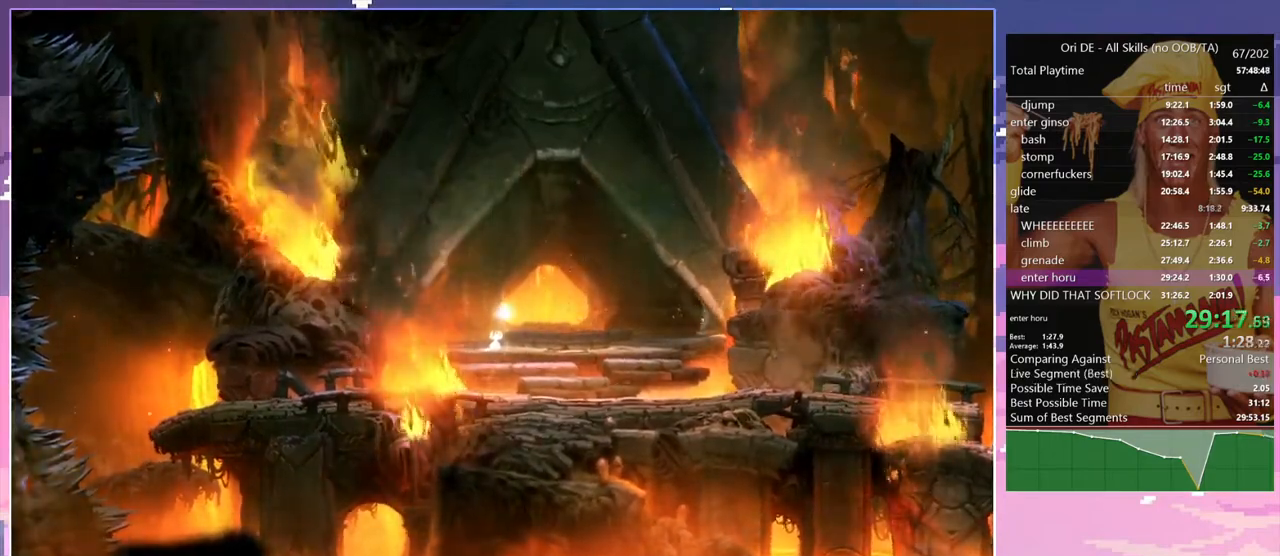
{"keys": ["d"], "events": []}
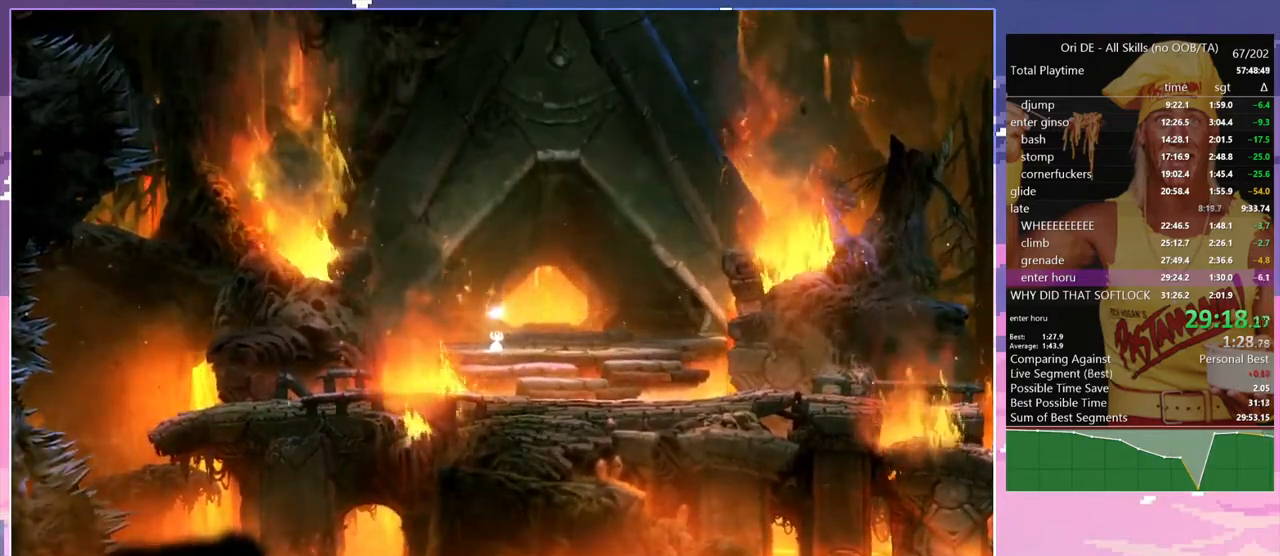
{"keys": ["d"], "events": []}
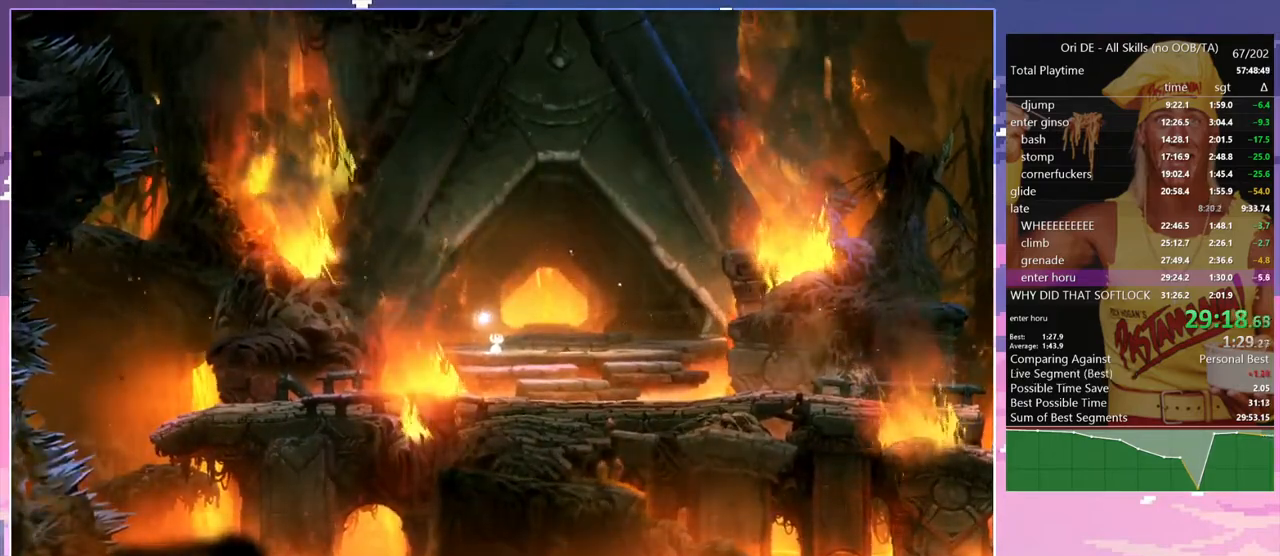
{"keys": ["d"], "events": []}
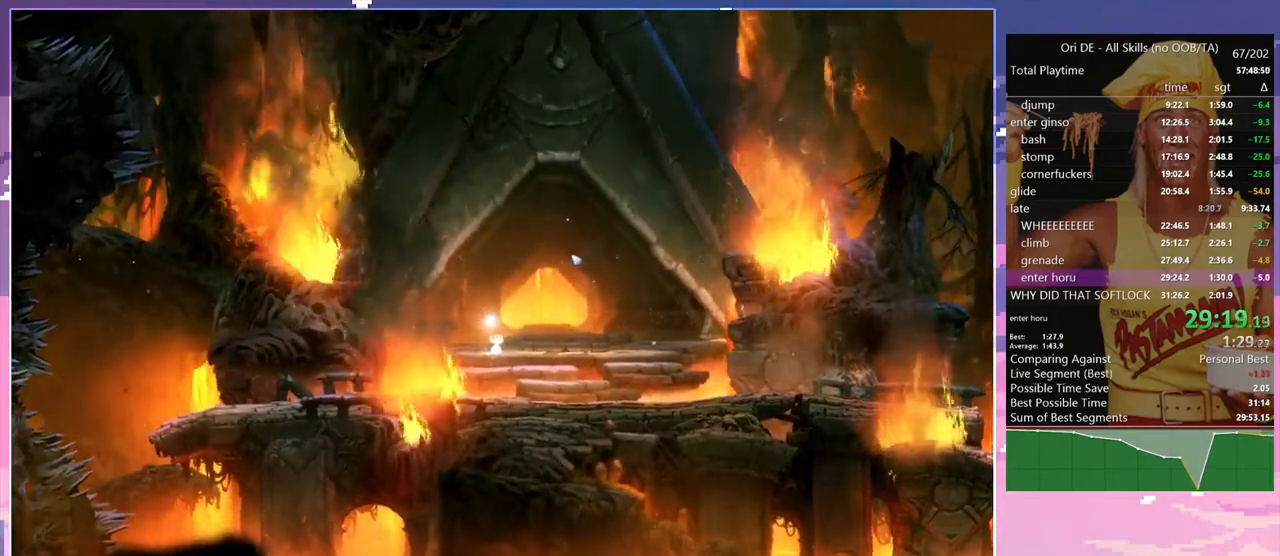
{"keys": ["d"], "events": []}
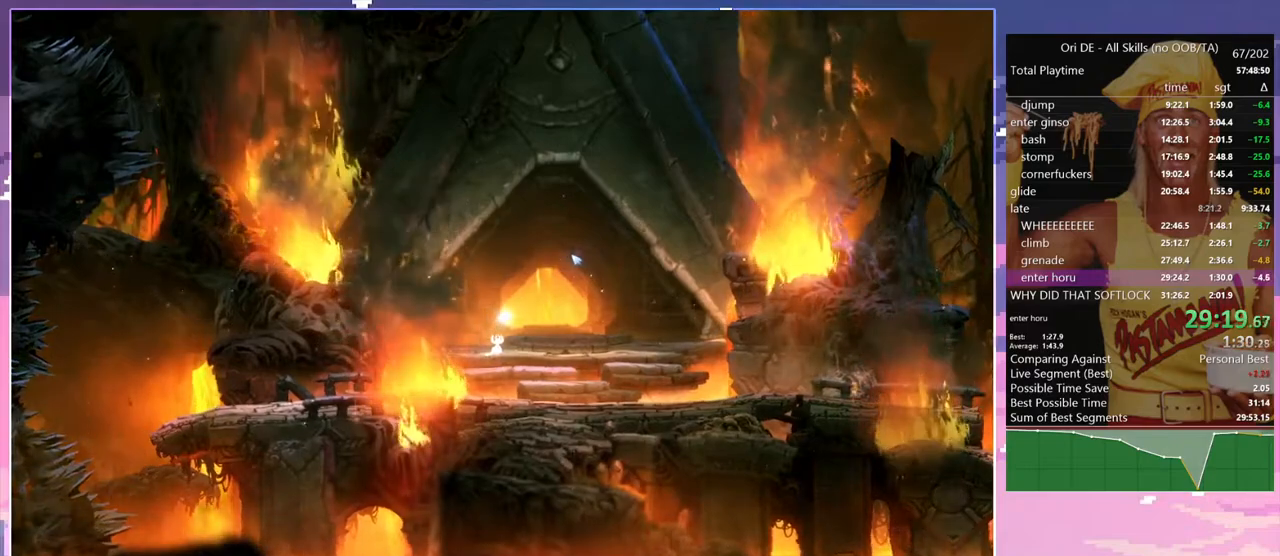
{"keys": ["d"], "events": []}
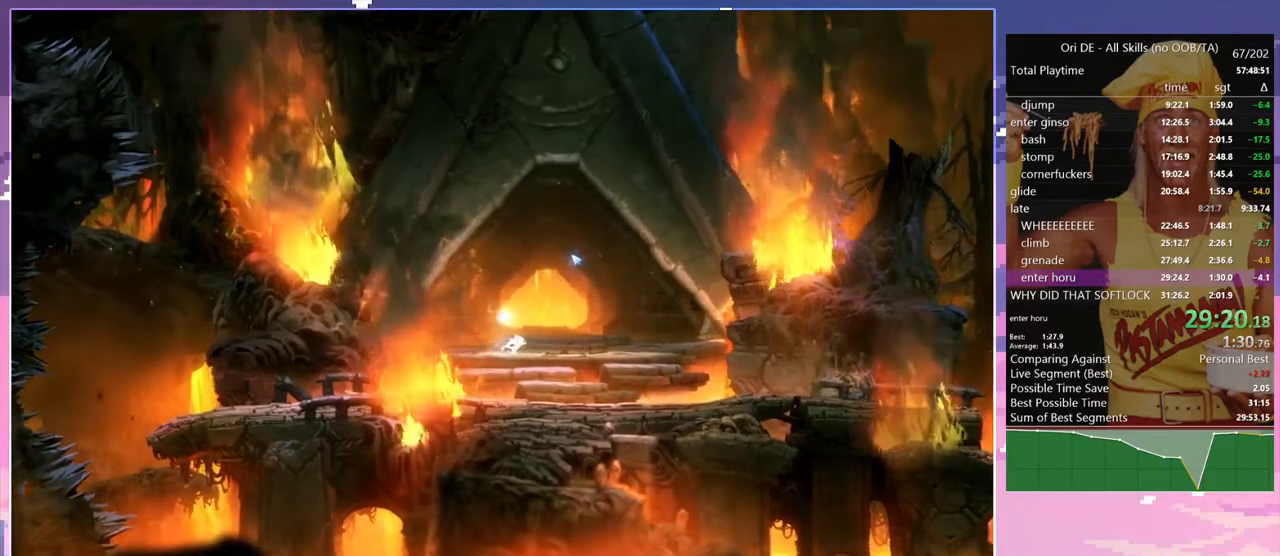
{"keys": [], "events": [[83, "w", "down"], [133, "d", "up"], [183, "w", "up"]]}